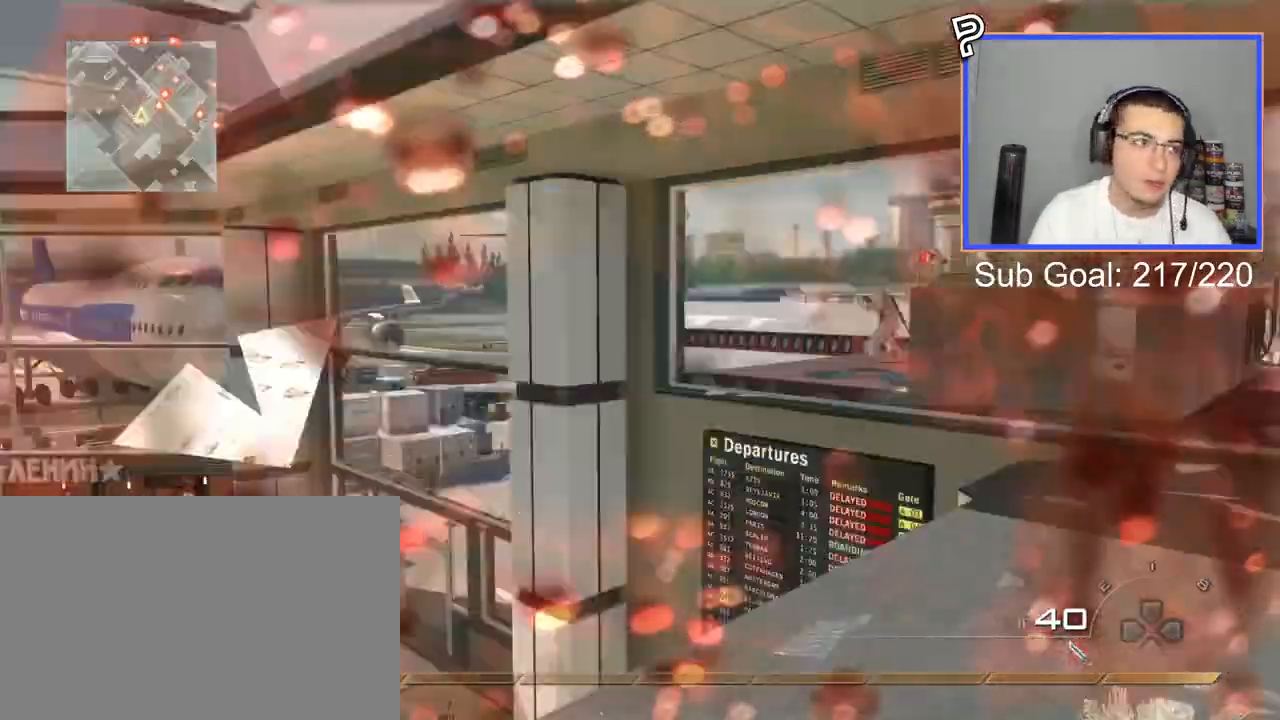
Gameplay with a controller (PlayStation layout); each line is a JSON object with the inputs held at the frame after it. "events" lists button and stick changes between this image and that frame as [ms after this image, input, new state], when the widget could be followed in between. Not read: left_stick.
{"buttons": [], "right_stick": "center", "events": [[100, "right_stick", "center"], [167, "CIRCLE", "down"], [250, "CIRCLE", "up"], [333, "CROSS", "down"], [433, "CROSS", "up"]]}
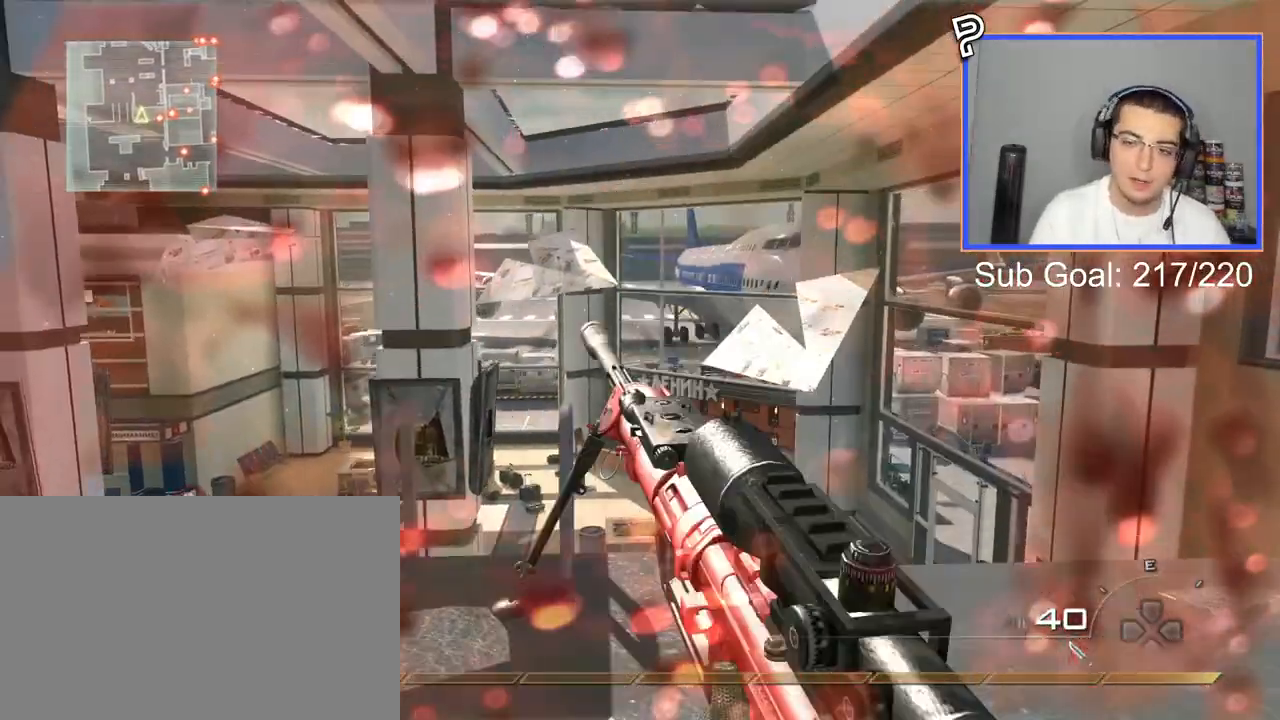
{"buttons": [], "right_stick": "center", "events": [[150, "TRIANGLE", "down"], [200, "TRIANGLE", "up"], [267, "TRIANGLE", "down"], [334, "TRIANGLE", "up"], [401, "CIRCLE", "down"], [501, "CIRCLE", "up"]]}
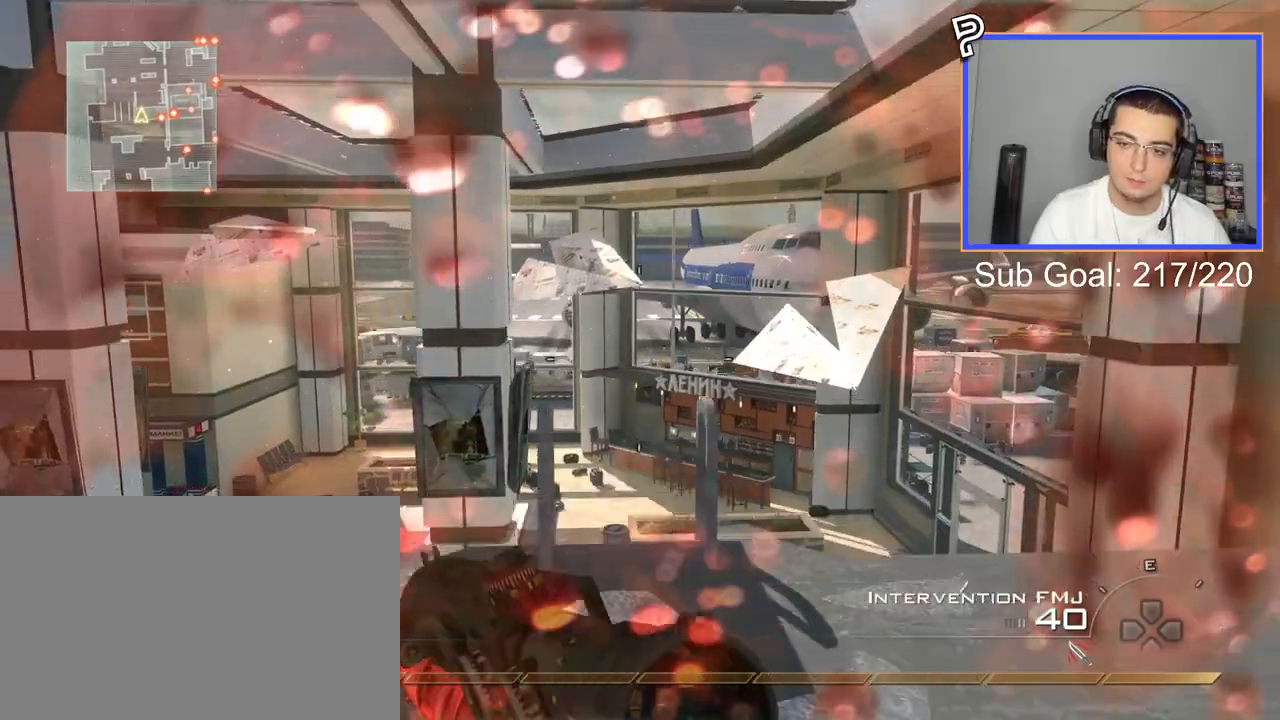
{"buttons": [], "right_stick": "center", "events": [[83, "CROSS", "down"], [183, "CROSS", "up"], [367, "CIRCLE", "down"], [467, "CIRCLE", "up"]]}
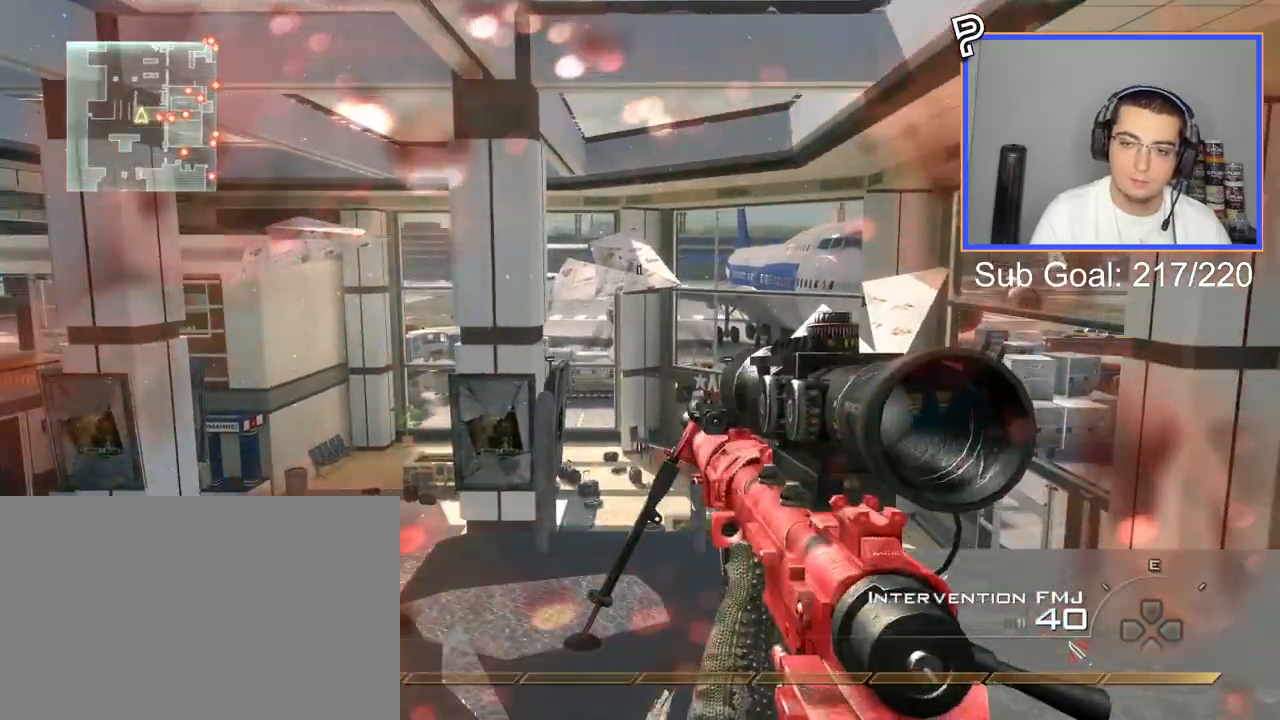
{"buttons": [], "right_stick": "center", "events": [[50, "CROSS", "down"], [117, "CROSS", "up"], [367, "SQUARE", "down"], [451, "SQUARE", "up"]]}
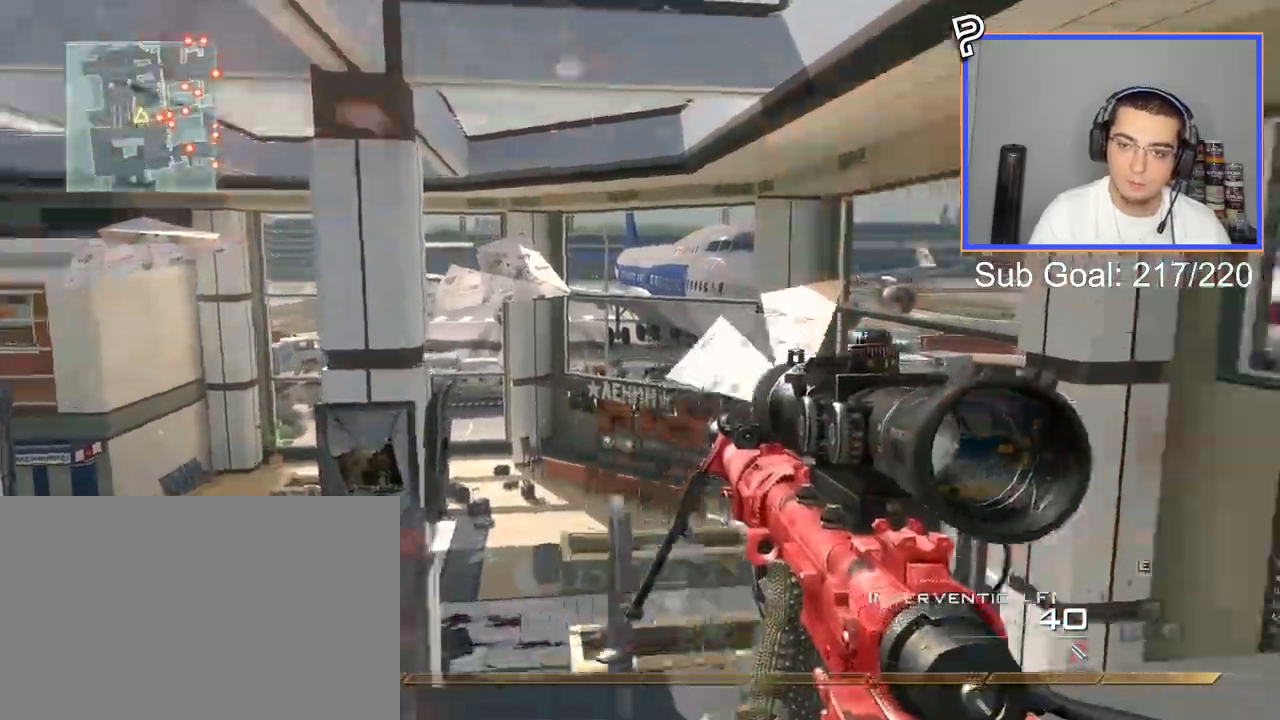
{"buttons": [], "right_stick": "right", "events": [[33, "CROSS", "down"], [133, "CROSS", "up"], [200, "L3", "down"], [267, "TRIANGLE", "down"], [333, "L3", "up"], [333, "right_stick", "right"], [484, "TRIANGLE", "up"]]}
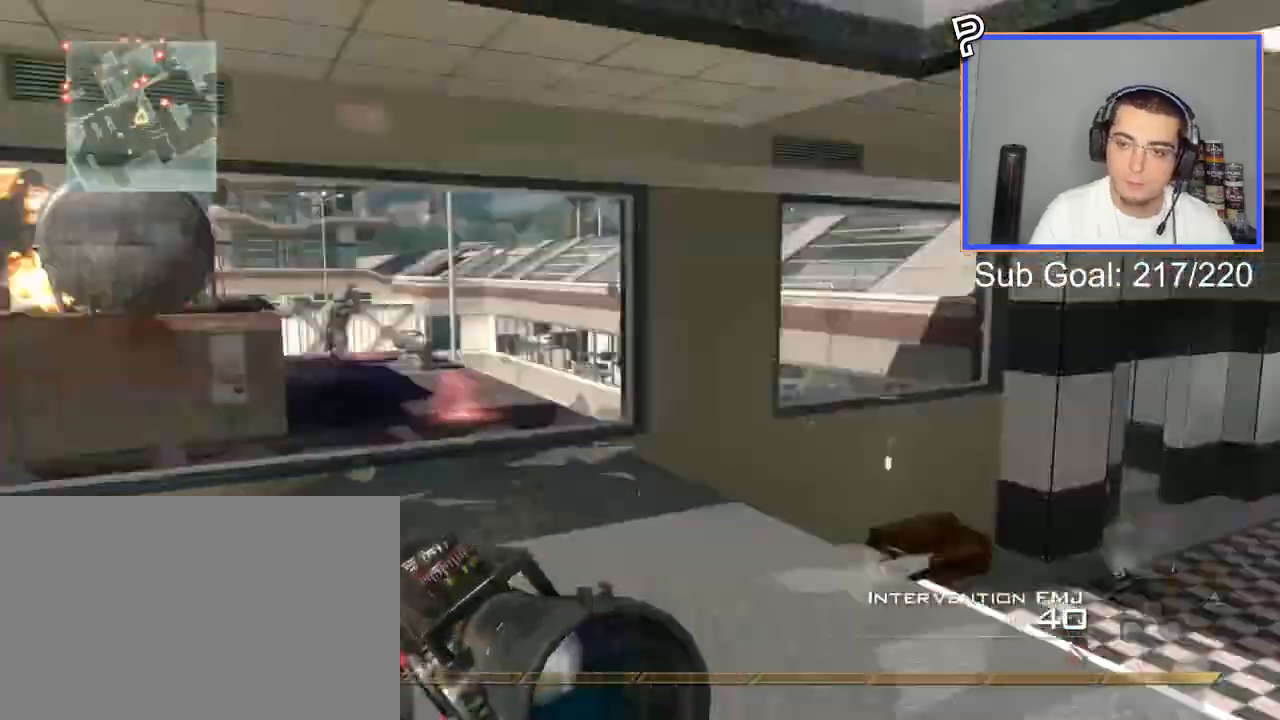
{"buttons": [], "right_stick": "right", "events": [[284, "CROSS", "down"], [417, "CROSS", "up"]]}
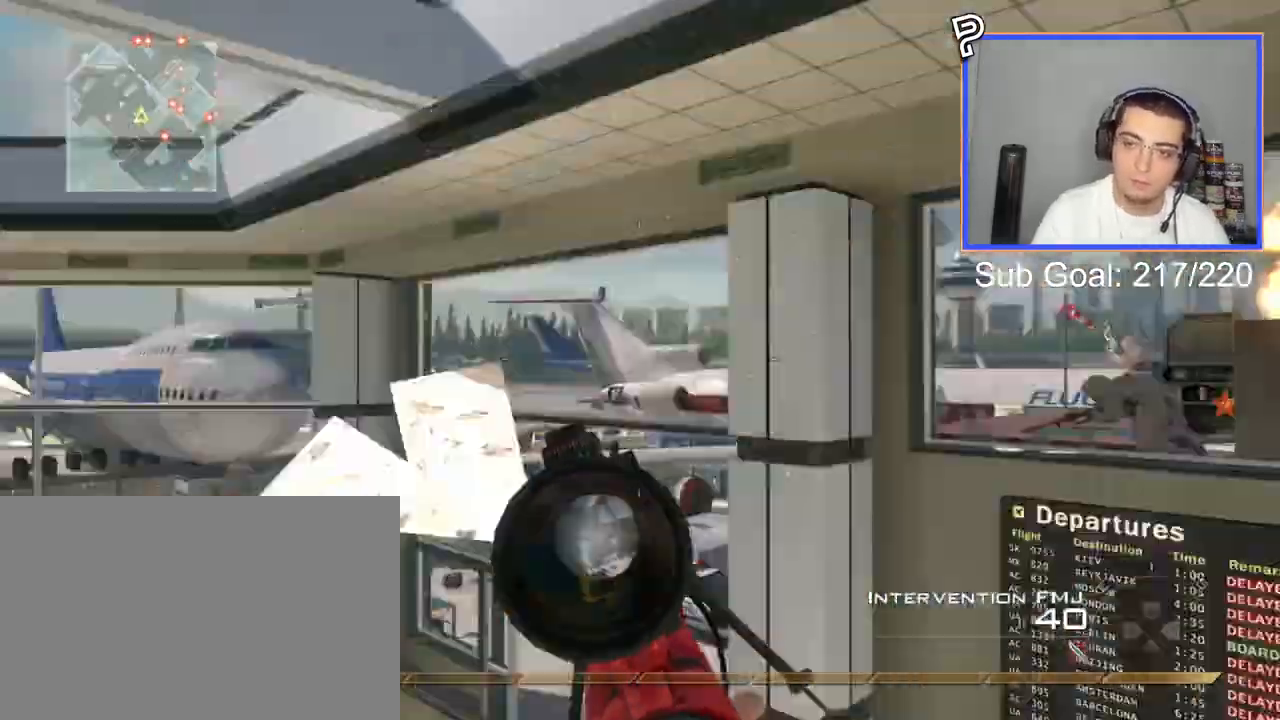
{"buttons": [], "right_stick": "right", "events": [[150, "SQUARE", "down"], [200, "R2", "down"], [233, "R1", "down"], [283, "SQUARE", "up"], [283, "TRIANGLE", "down"], [367, "R2", "up"], [367, "TRIANGLE", "up"], [383, "R1", "up"]]}
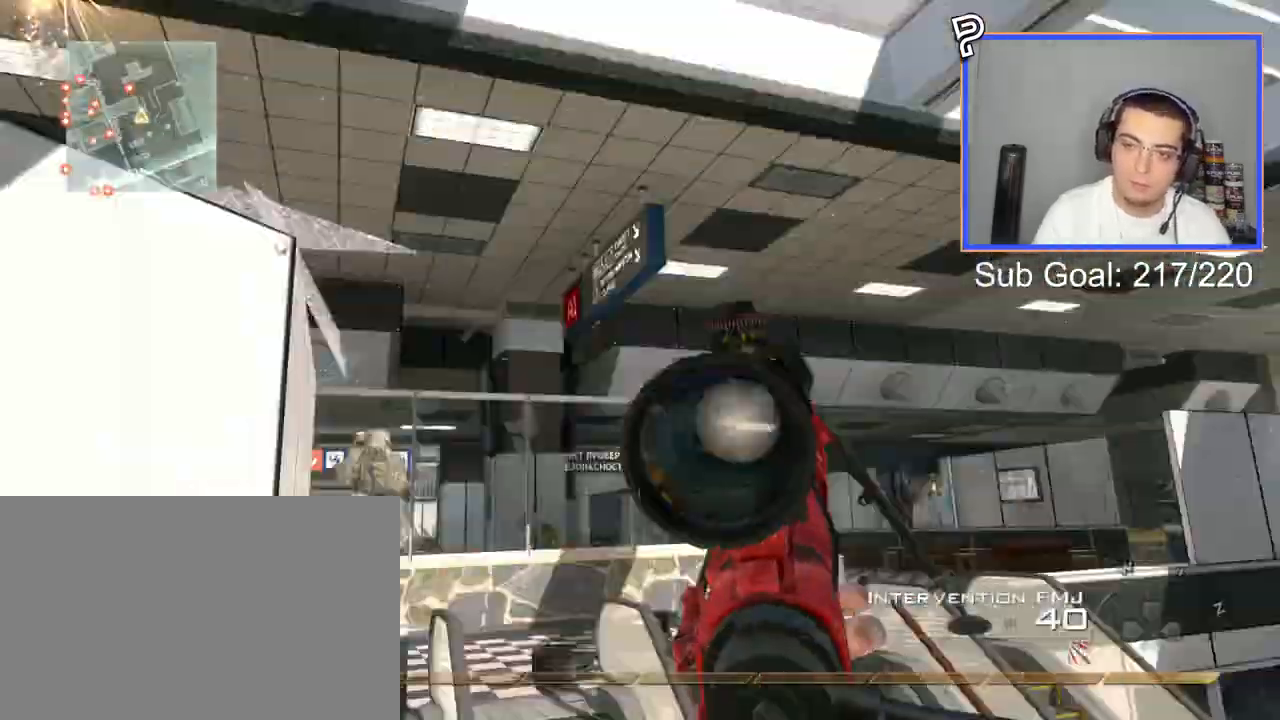
{"buttons": ["R1", "R2"], "right_stick": "right", "events": [[234, "R2", "down"], [267, "R1", "down"]]}
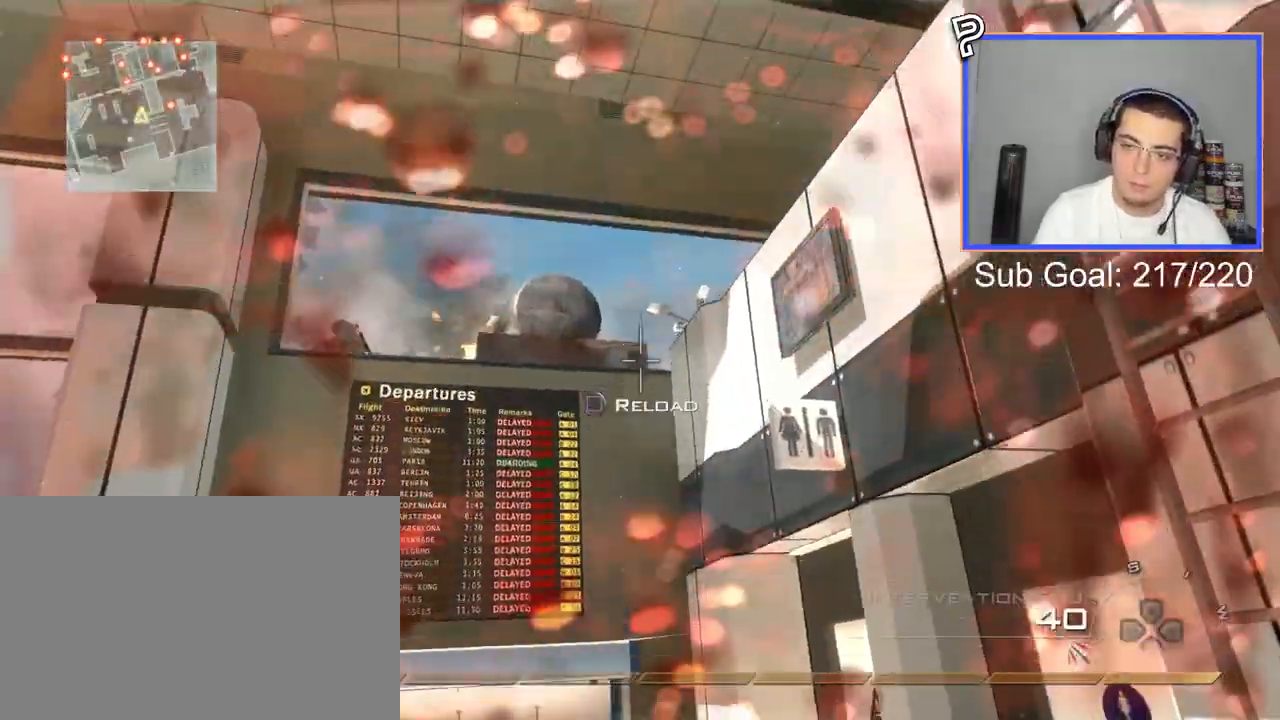
{"buttons": [], "right_stick": "center", "events": [[83, "right_stick", "center"], [133, "R2", "up"], [367, "TRIANGLE", "down"], [467, "TRIANGLE", "up"], [501, "R1", "up"]]}
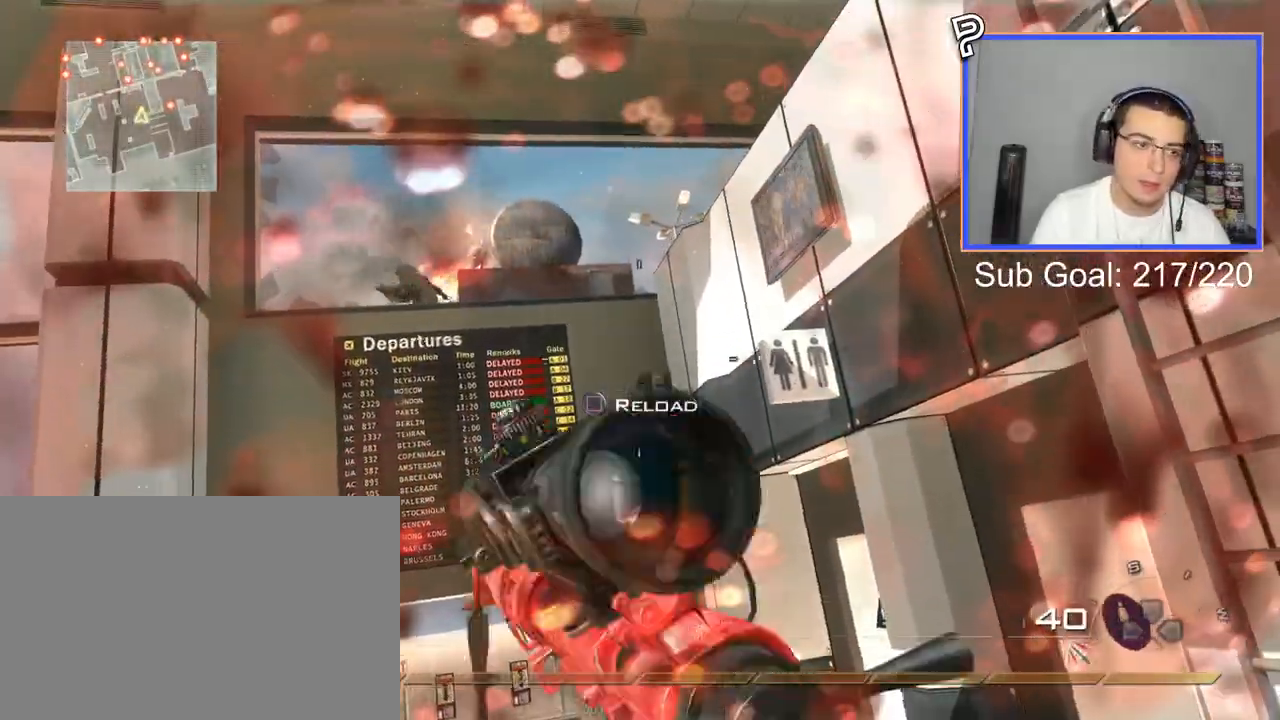
{"buttons": [], "right_stick": "center", "events": [[150, "SQUARE", "down"], [233, "SQUARE", "up"]]}
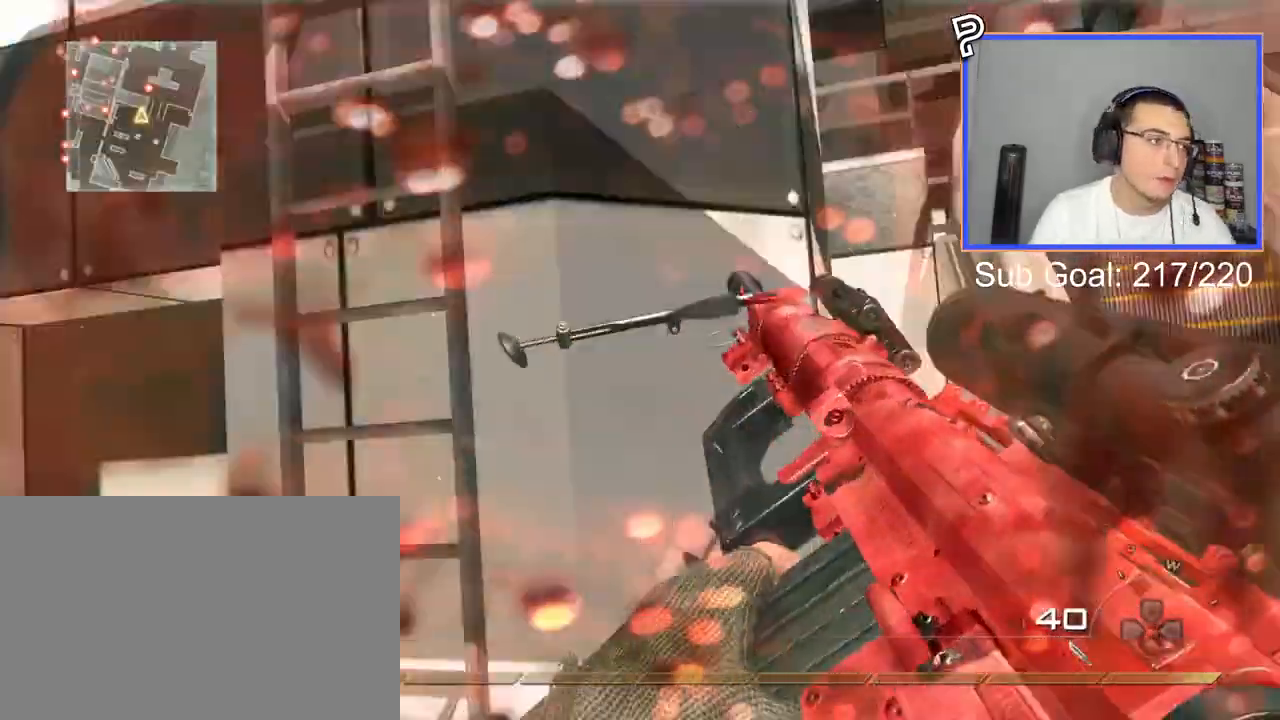
{"buttons": [], "right_stick": "center", "events": []}
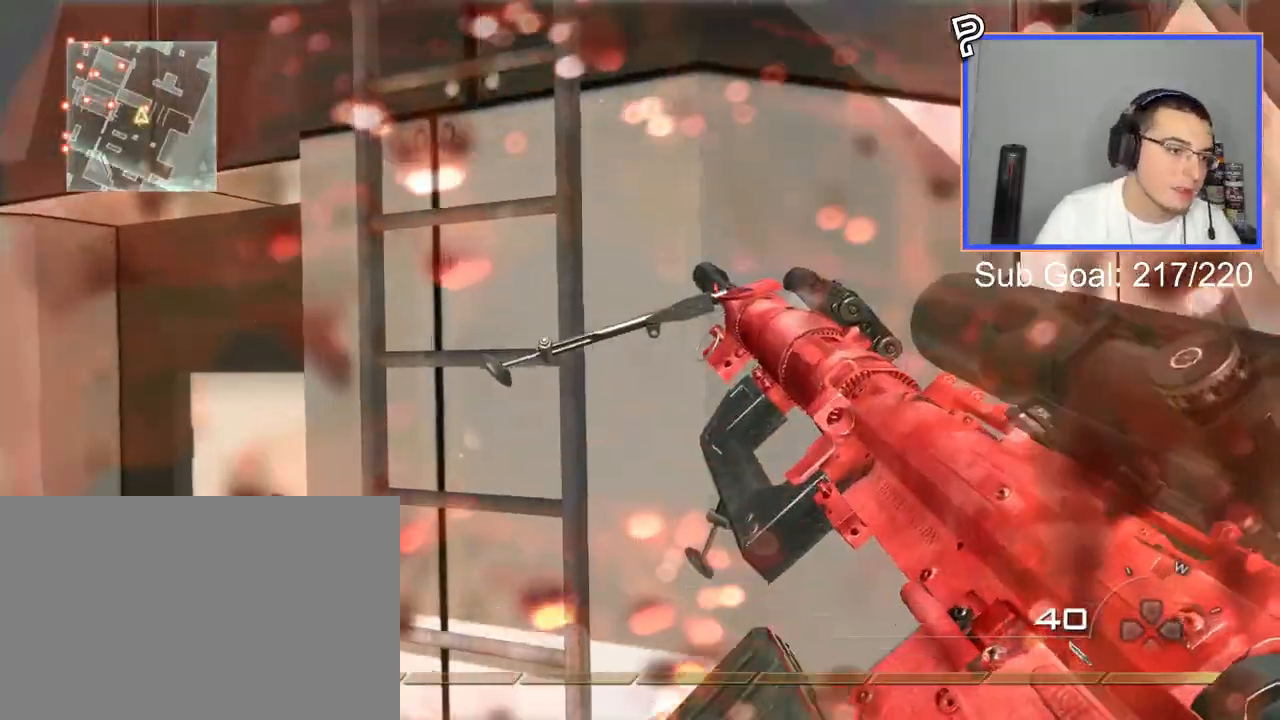
{"buttons": [], "right_stick": "center", "events": [[66, "CROSS", "down"], [183, "CROSS", "up"], [300, "R3", "down"], [300, "right_stick", "up"], [367, "R3", "up"], [417, "right_stick", "center"]]}
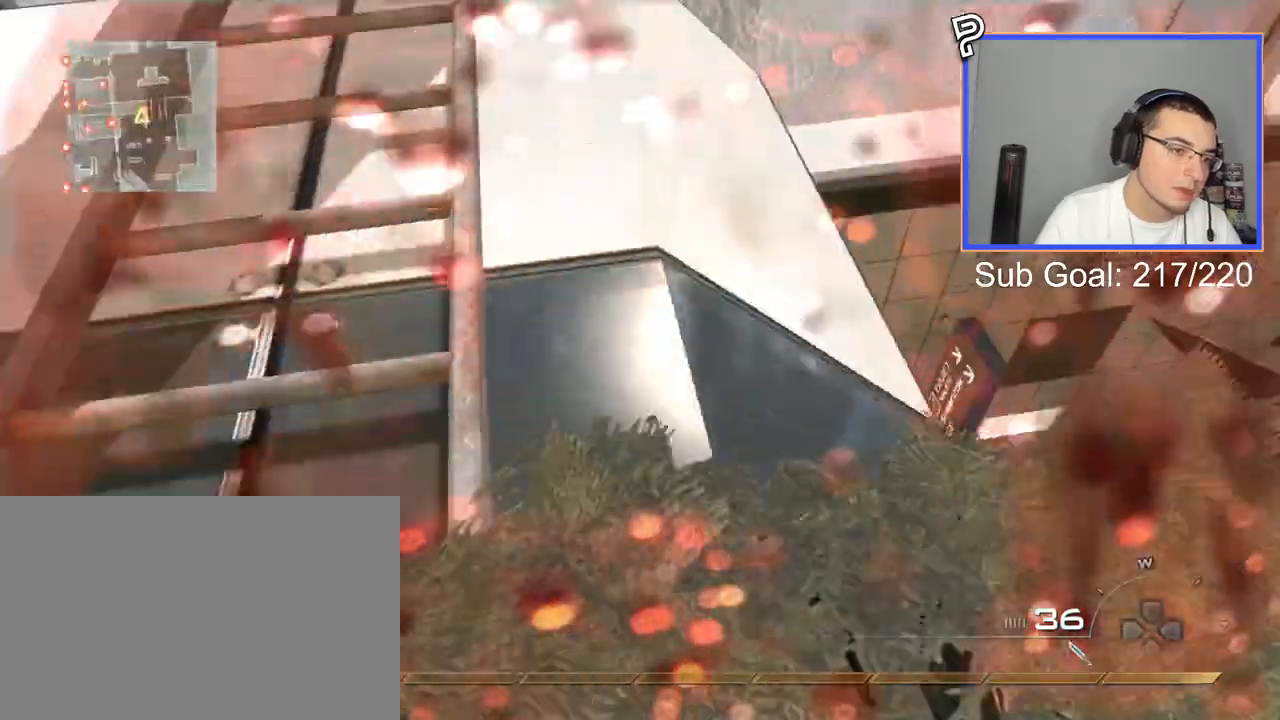
{"buttons": [], "right_stick": "center", "events": []}
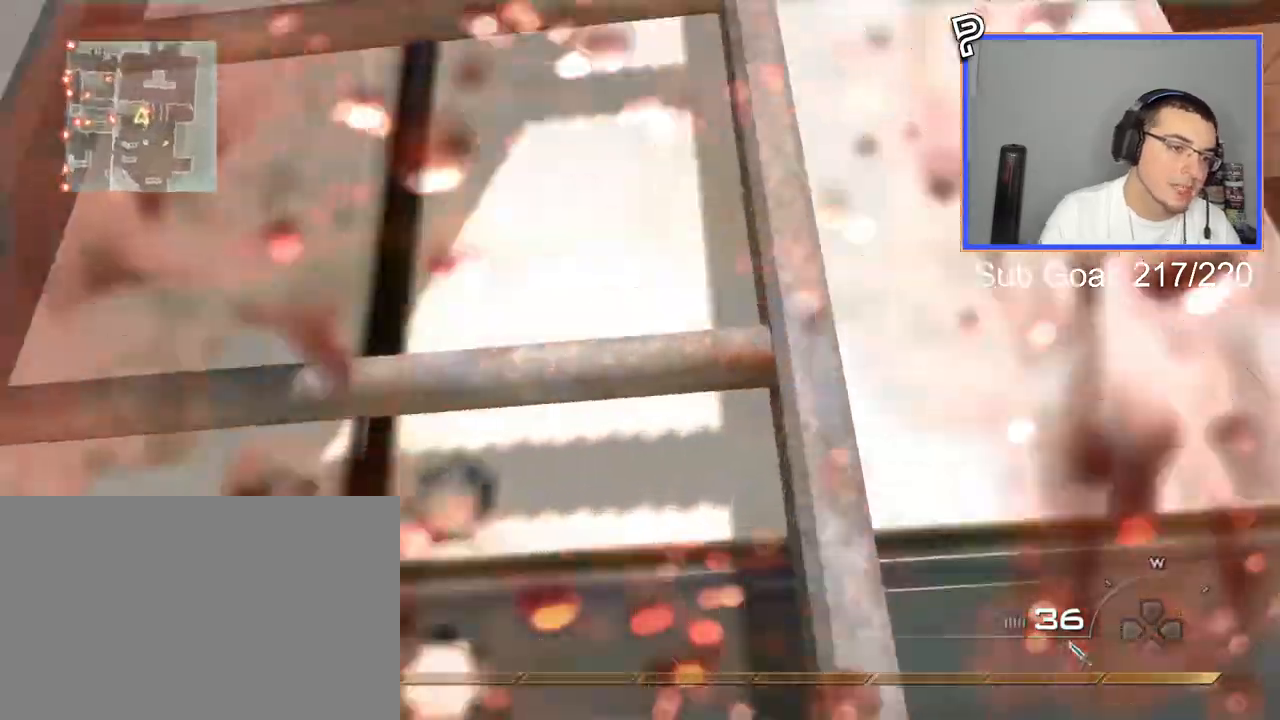
{"buttons": [], "right_stick": "center", "events": []}
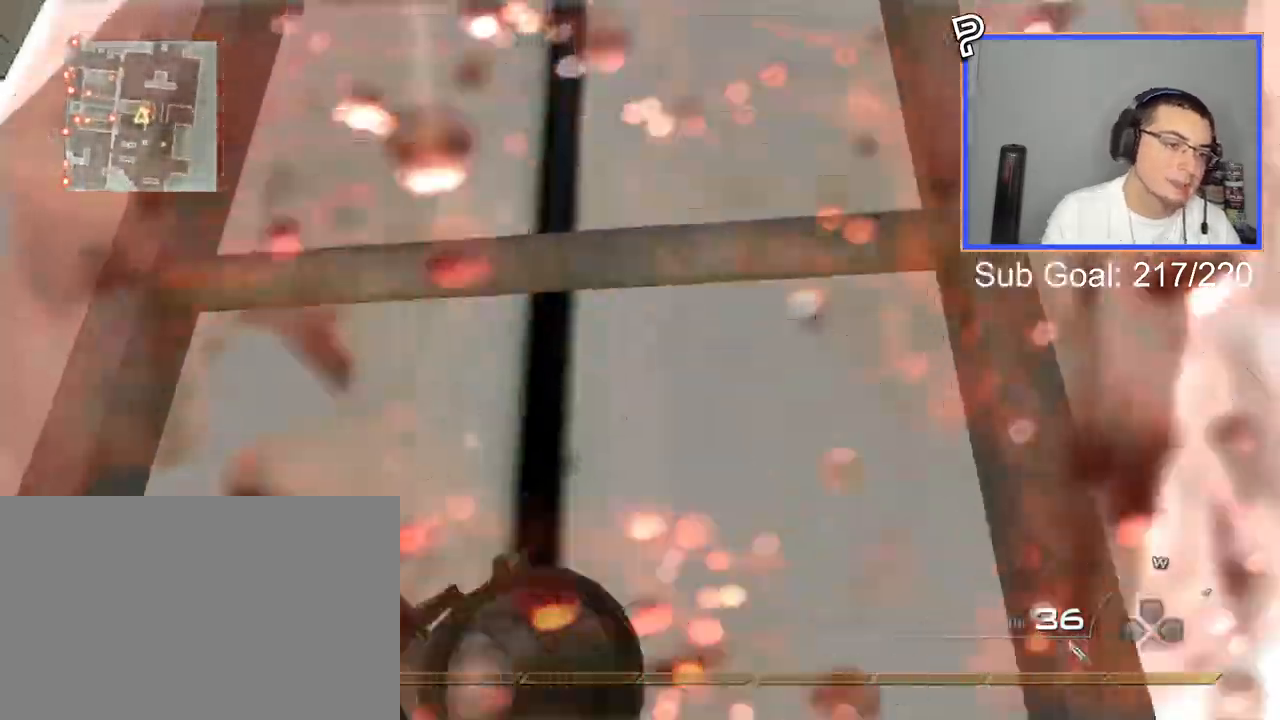
{"buttons": [], "right_stick": "center", "events": []}
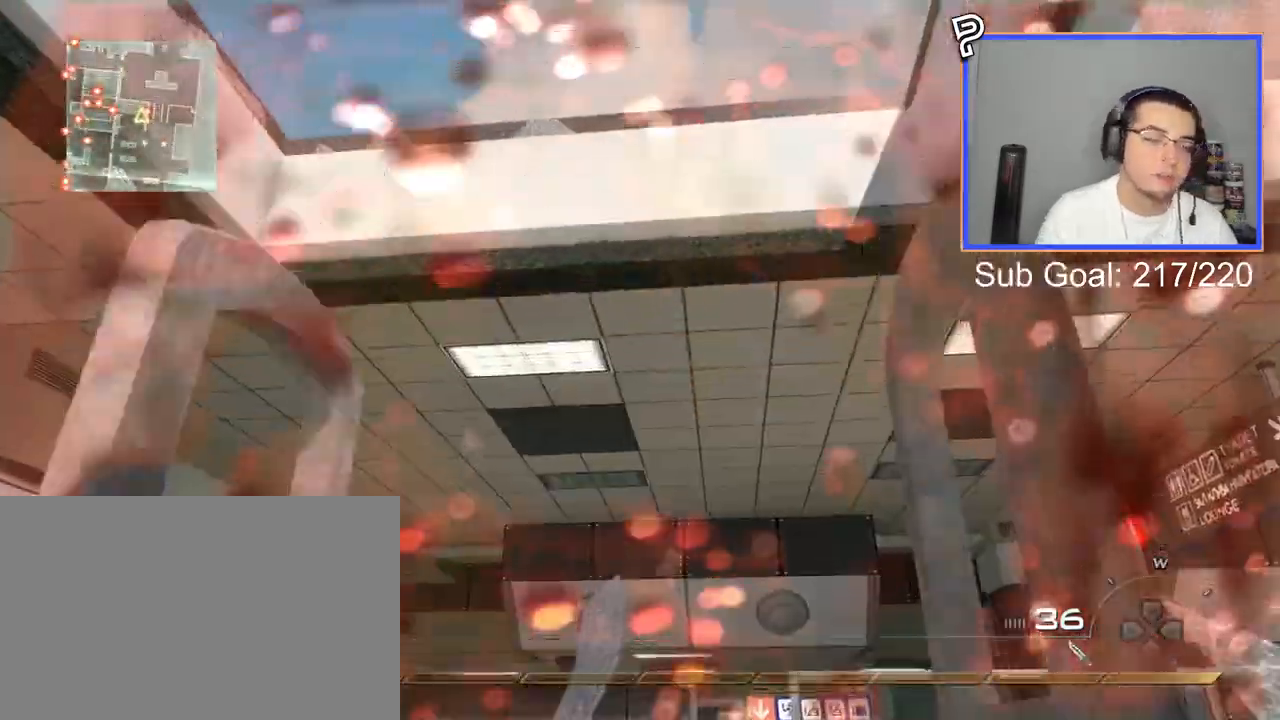
{"buttons": [], "right_stick": "center", "events": [[216, "right_stick", "down"], [350, "right_stick", "center"]]}
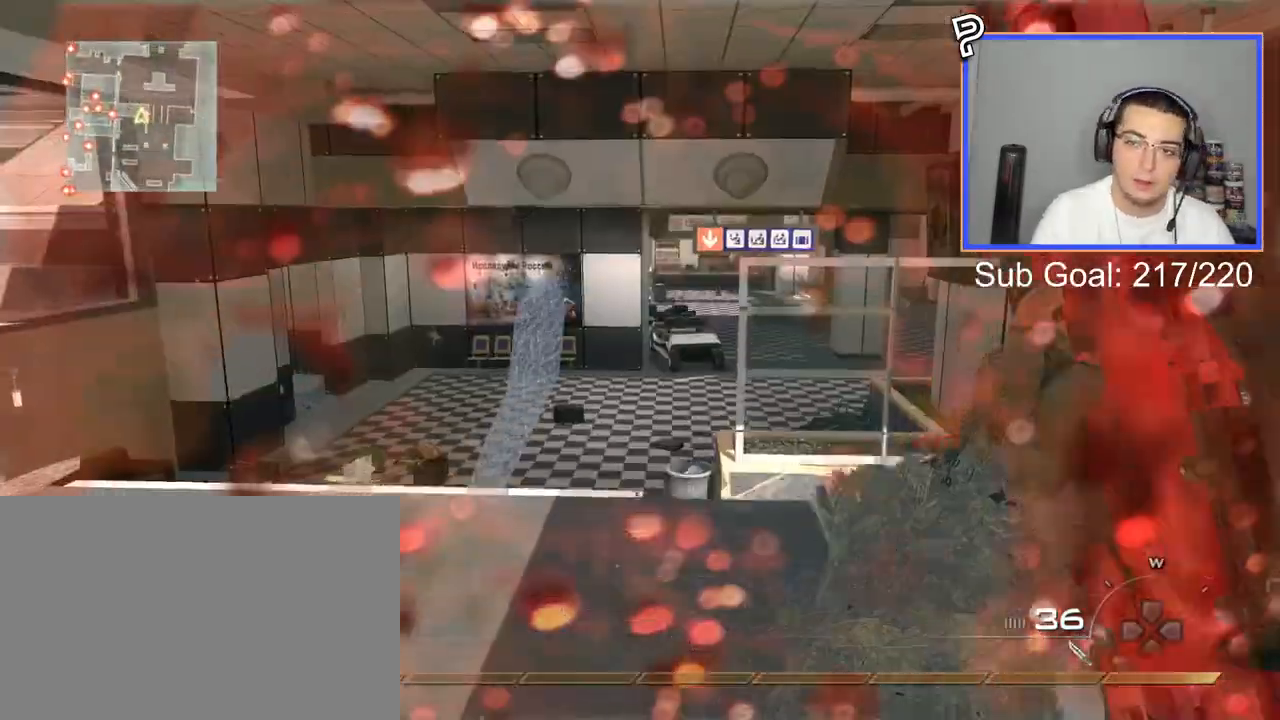
{"buttons": [], "right_stick": "center", "events": [[33, "TRIANGLE", "down"], [100, "TRIANGLE", "up"], [167, "TRIANGLE", "down"], [234, "TRIANGLE", "up"], [300, "R2", "down"], [300, "SQUARE", "down"], [400, "SQUARE", "up"], [467, "R2", "up"]]}
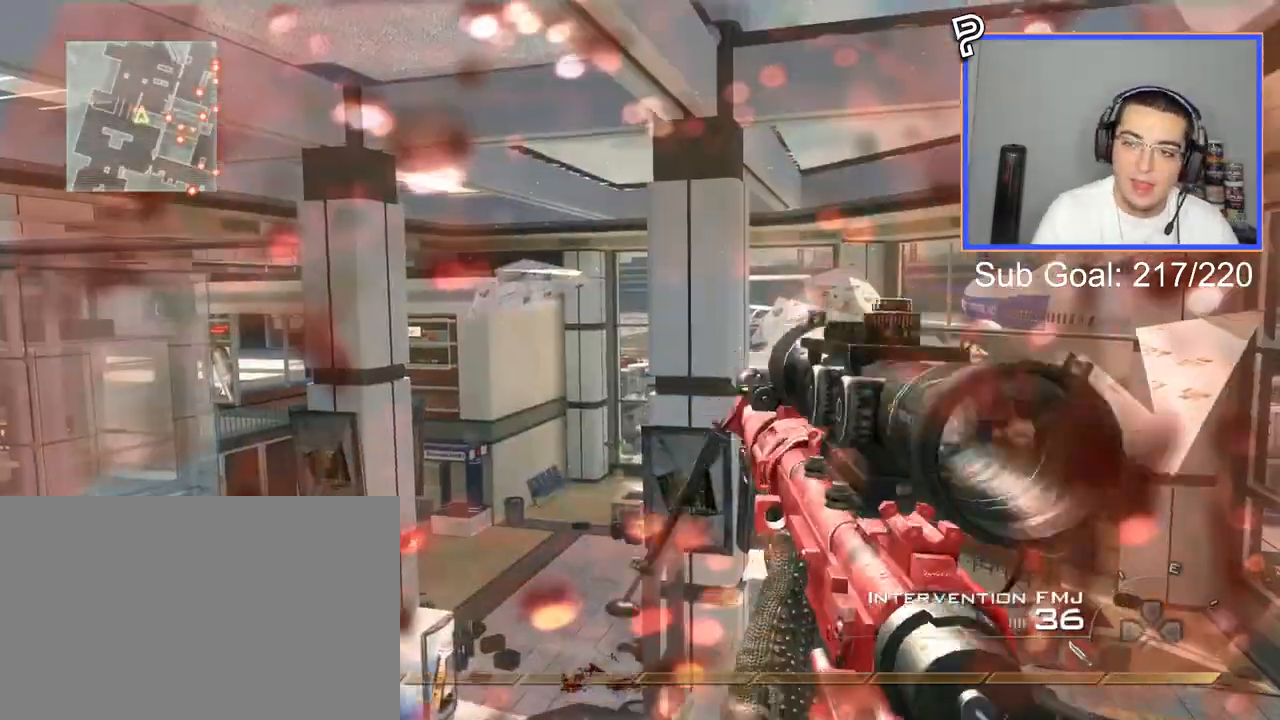
{"buttons": [], "right_stick": "center", "events": [[167, "right_stick", "right"], [217, "right_stick", "center"], [284, "TRIANGLE", "down"], [351, "TRIANGLE", "up"], [418, "TRIANGLE", "down"], [468, "TRIANGLE", "up"]]}
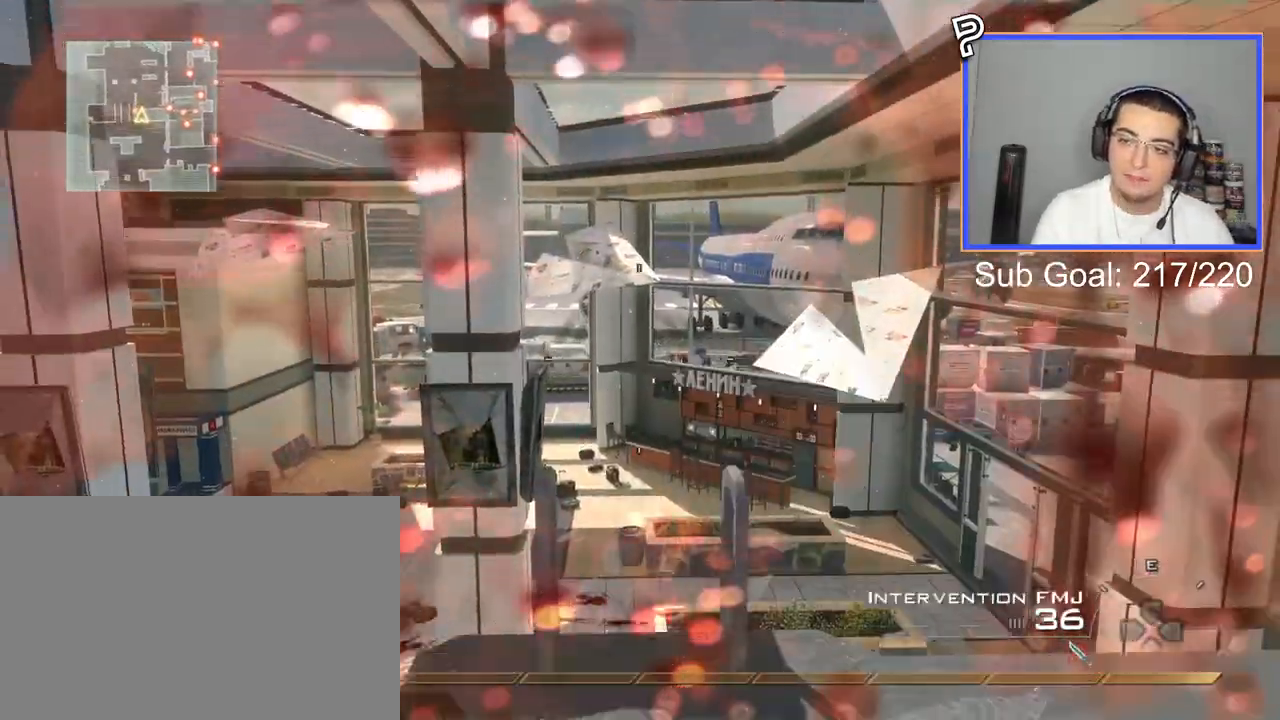
{"buttons": ["CIRCLE"], "right_stick": "center", "events": [[50, "CIRCLE", "down"], [133, "CIRCLE", "up"], [234, "CROSS", "down"], [317, "CROSS", "up"], [450, "CIRCLE", "down"]]}
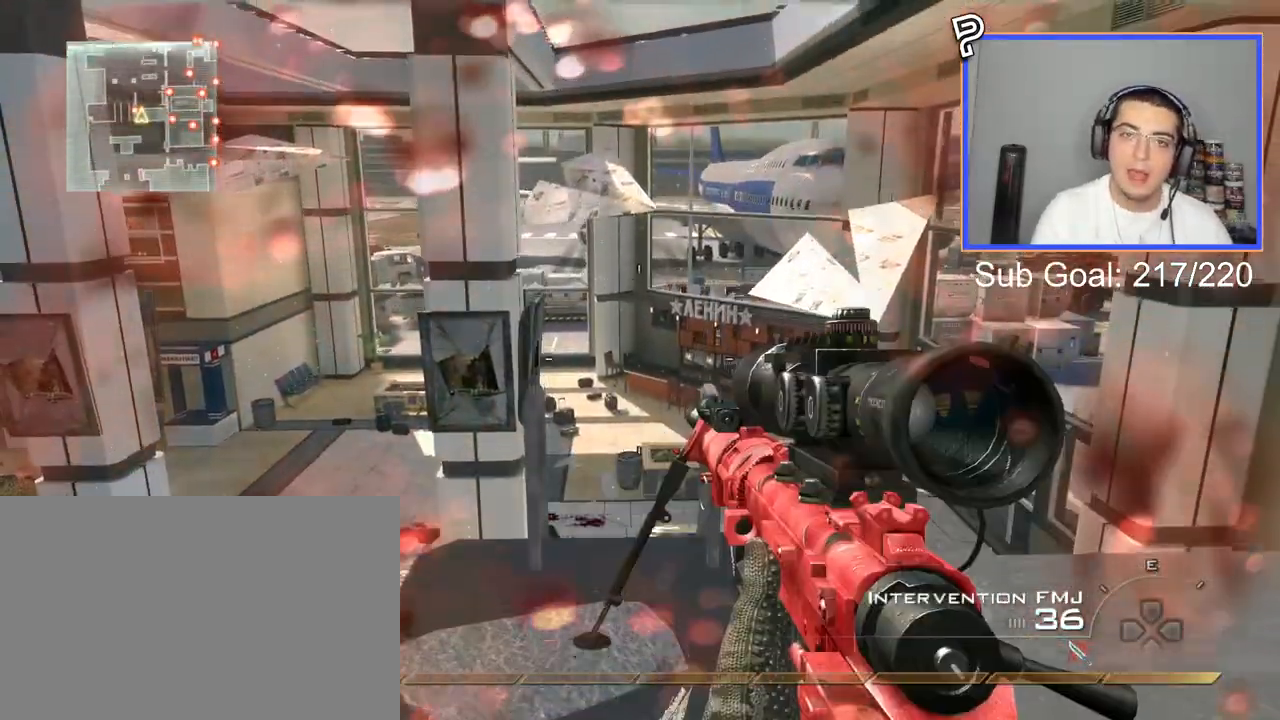
{"buttons": [], "right_stick": "center", "events": [[66, "CIRCLE", "up"], [133, "CROSS", "down"], [200, "CROSS", "up"]]}
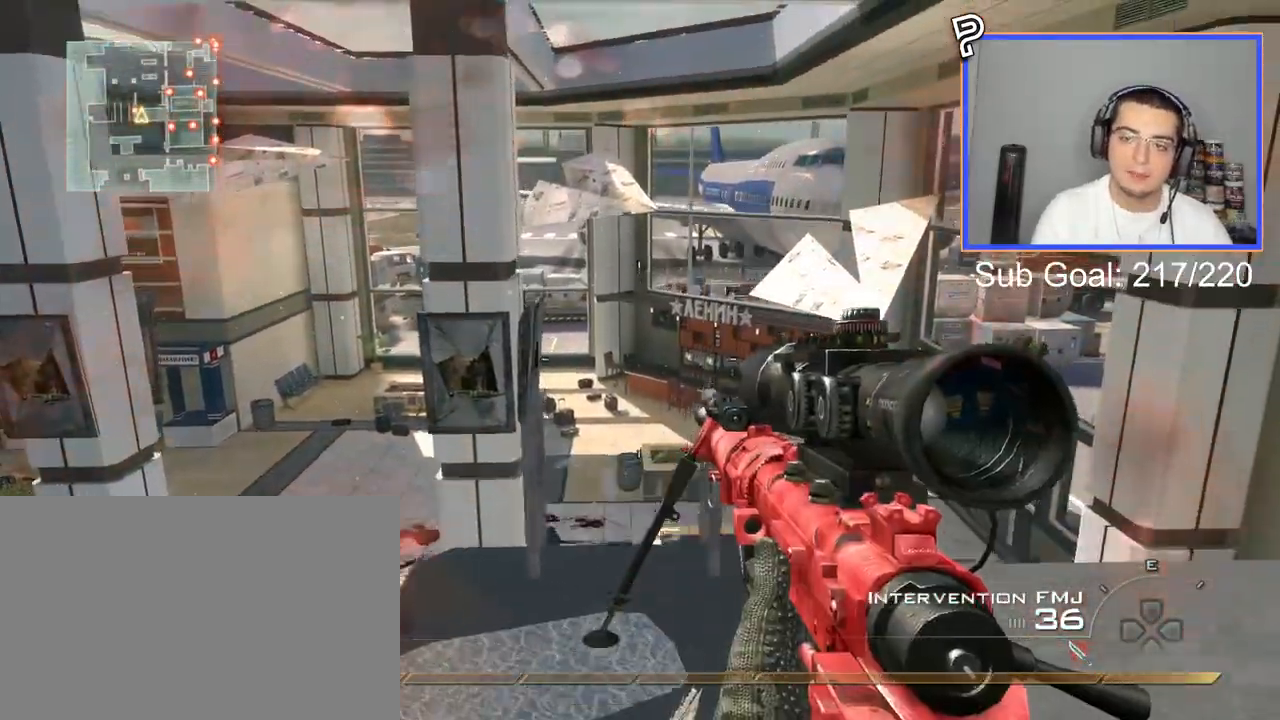
{"buttons": [], "right_stick": "right", "events": [[50, "SQUARE", "down"], [133, "SQUARE", "up"], [133, "right_stick", "right"], [167, "CROSS", "down"], [267, "CROSS", "up"], [334, "L3", "down"], [384, "TRIANGLE", "down"], [467, "L3", "up"], [467, "TRIANGLE", "up"]]}
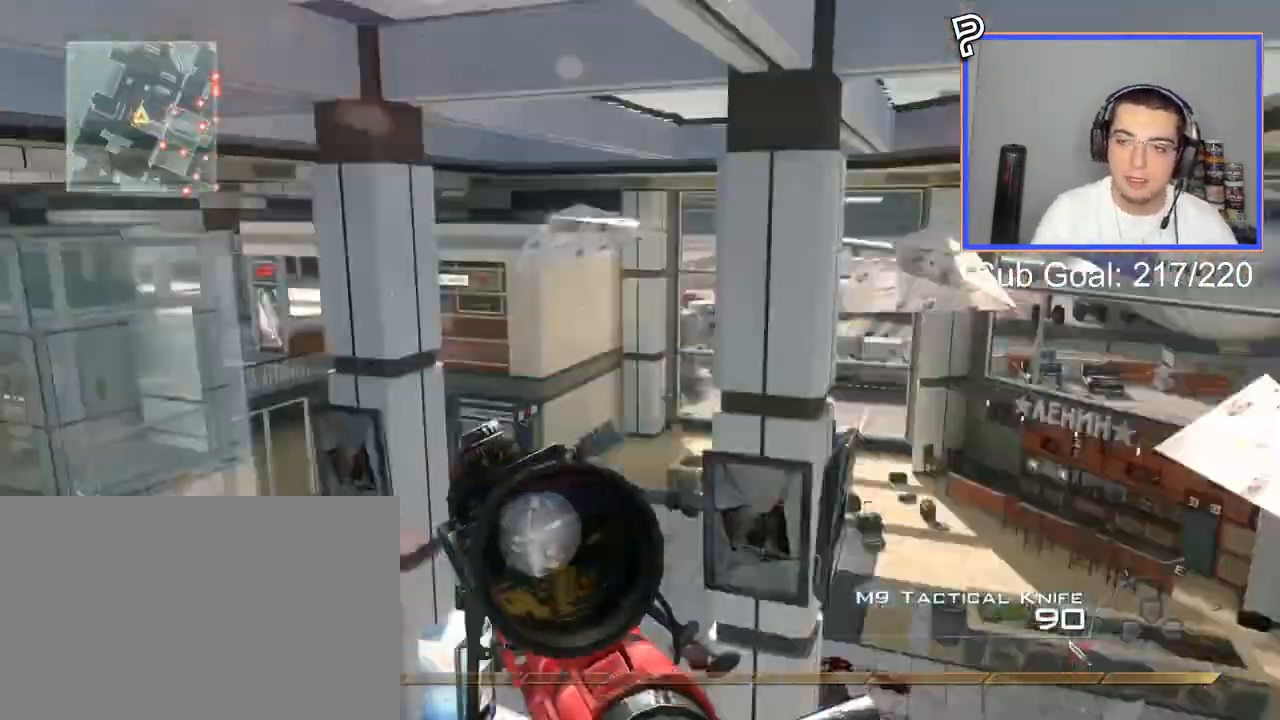
{"buttons": ["CROSS"], "right_stick": "right", "events": [[17, "TRIANGLE", "down"], [117, "TRIANGLE", "up"], [217, "right_stick", "up-right"], [384, "right_stick", "right"], [418, "CROSS", "down"]]}
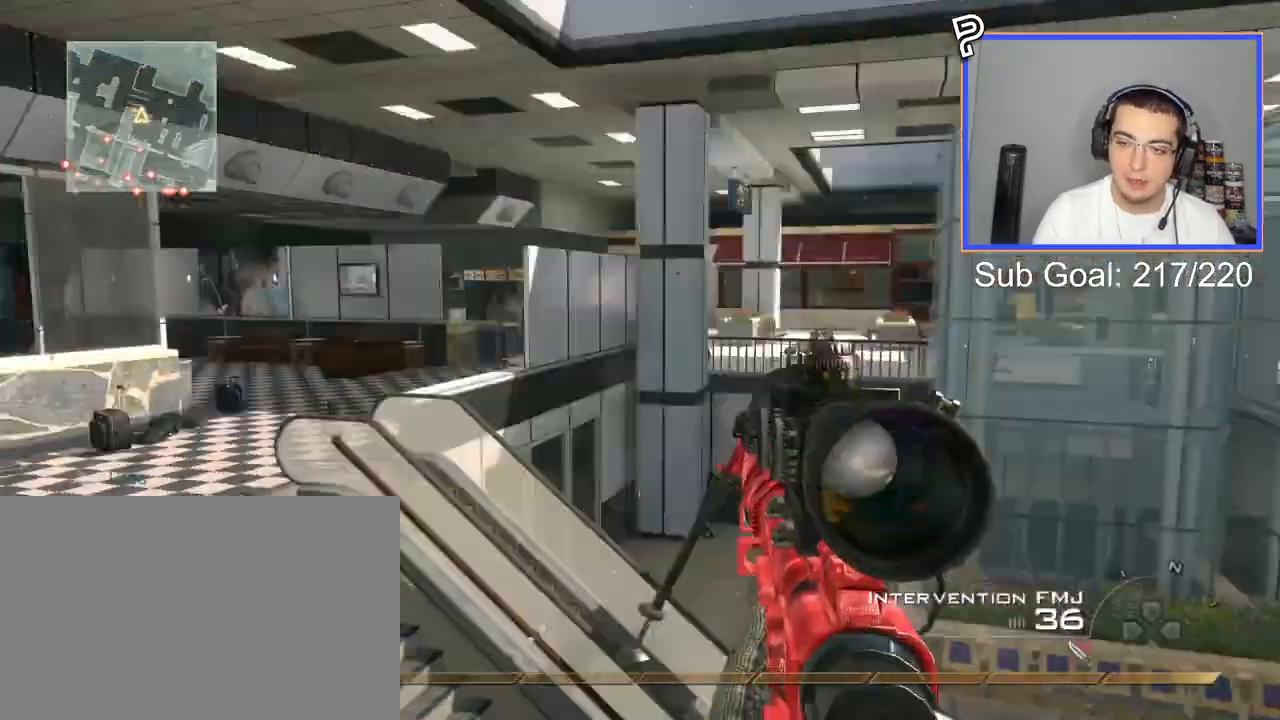
{"buttons": [], "right_stick": "up-right", "events": [[50, "CROSS", "up"], [217, "L2", "down"], [434, "TRIANGLE", "down"], [467, "right_stick", "up-right"], [501, "L2", "up"], [501, "TRIANGLE", "up"]]}
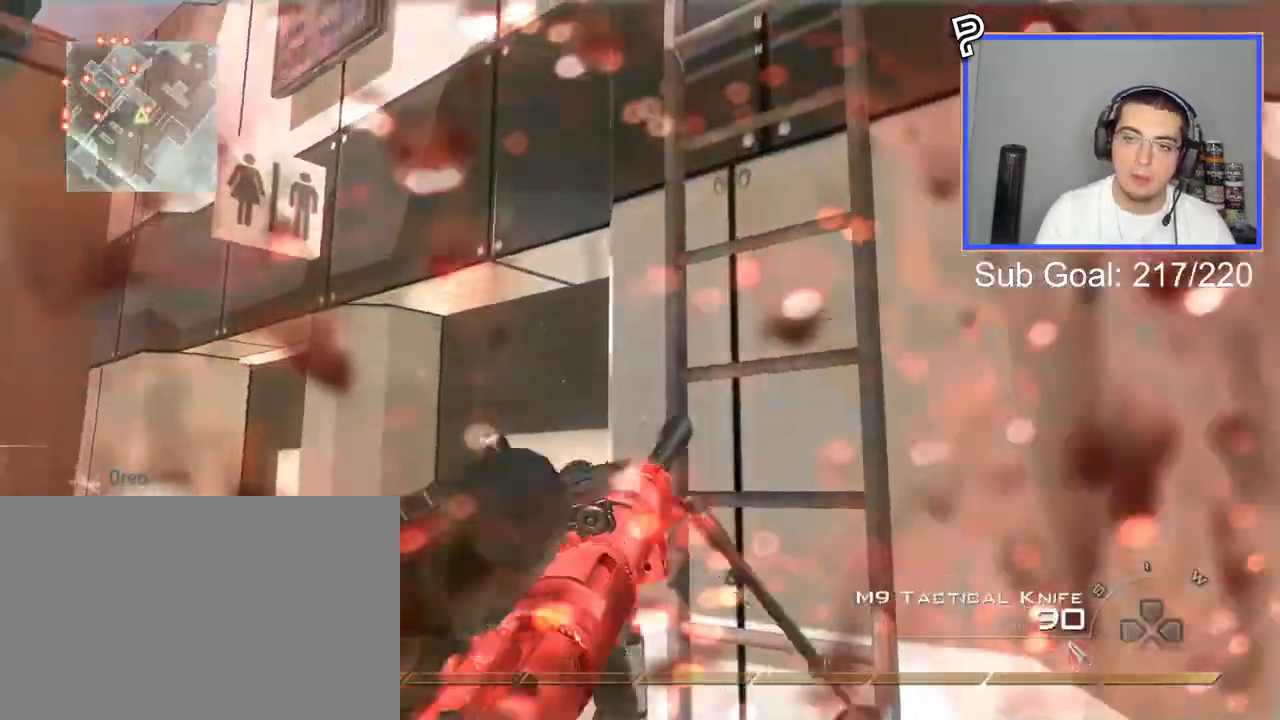
{"buttons": ["R3"], "right_stick": "up-right", "events": [[66, "TRIANGLE", "down"], [150, "TRIANGLE", "up"], [250, "CROSS", "down"], [283, "SQUARE", "down"], [383, "CROSS", "up"], [383, "SQUARE", "up"], [500, "R3", "down"]]}
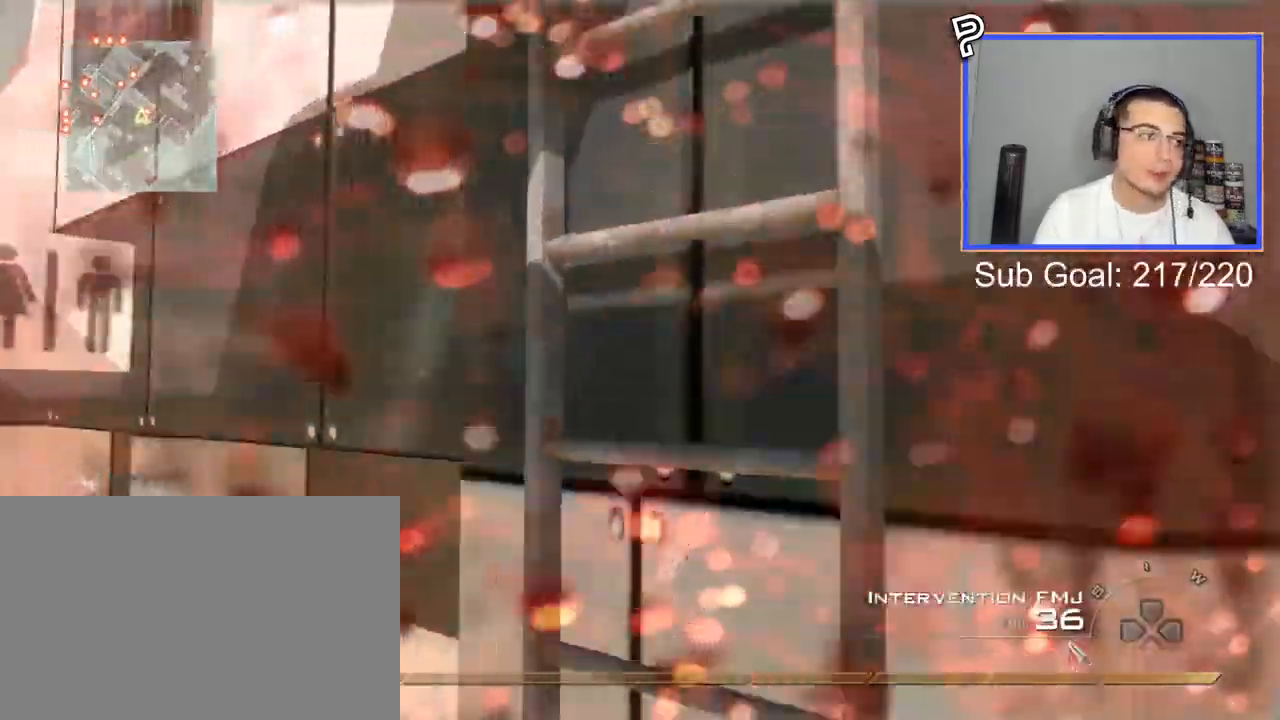
{"buttons": [], "right_stick": "up", "events": [[67, "R3", "up"], [200, "right_stick", "up"]]}
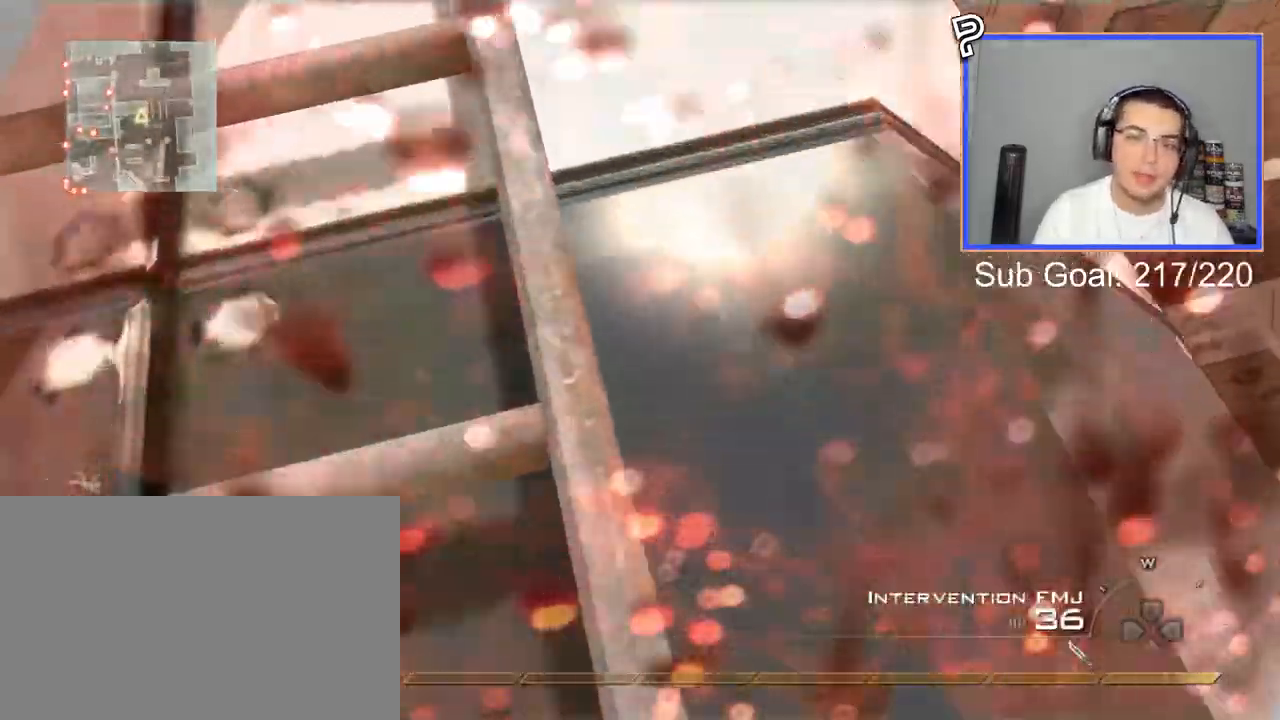
{"buttons": [], "right_stick": "up", "events": []}
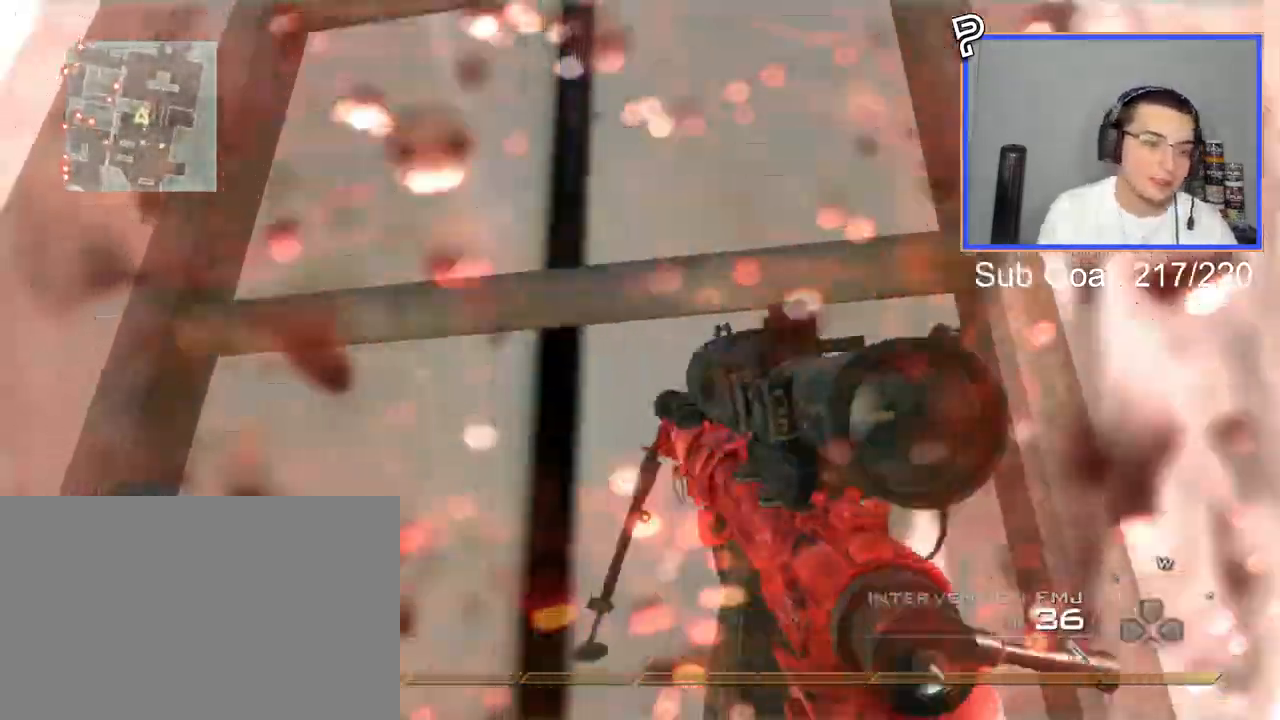
{"buttons": [], "right_stick": "up", "events": []}